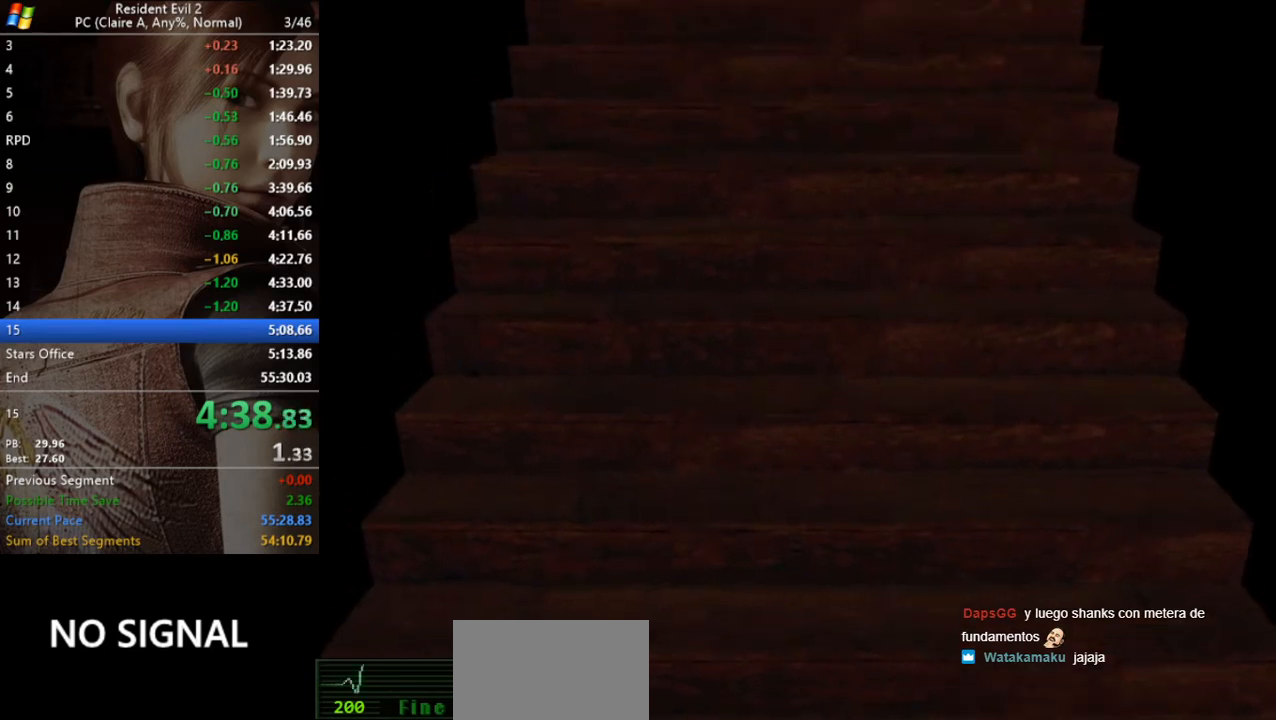
Gameplay with keyboard; each line is a JSON object with the keys held at the frame after it. "events" lists presses ("down") and releases ("up") of "a", "act", "aim", "d", "inv", "run", "s", "space" and "w" between this image and that frame as [ms after this image, input, new state], when the widget could be followed in between. No other keys are recorded. Mouse input is not recorded. Key names are as the overlay labels them; some are game actions (e.g. jump) rather than physical keys.
{"keys": ["act", "run", "w"], "events": [[100, "run", "down"], [433, "act", "down"]]}
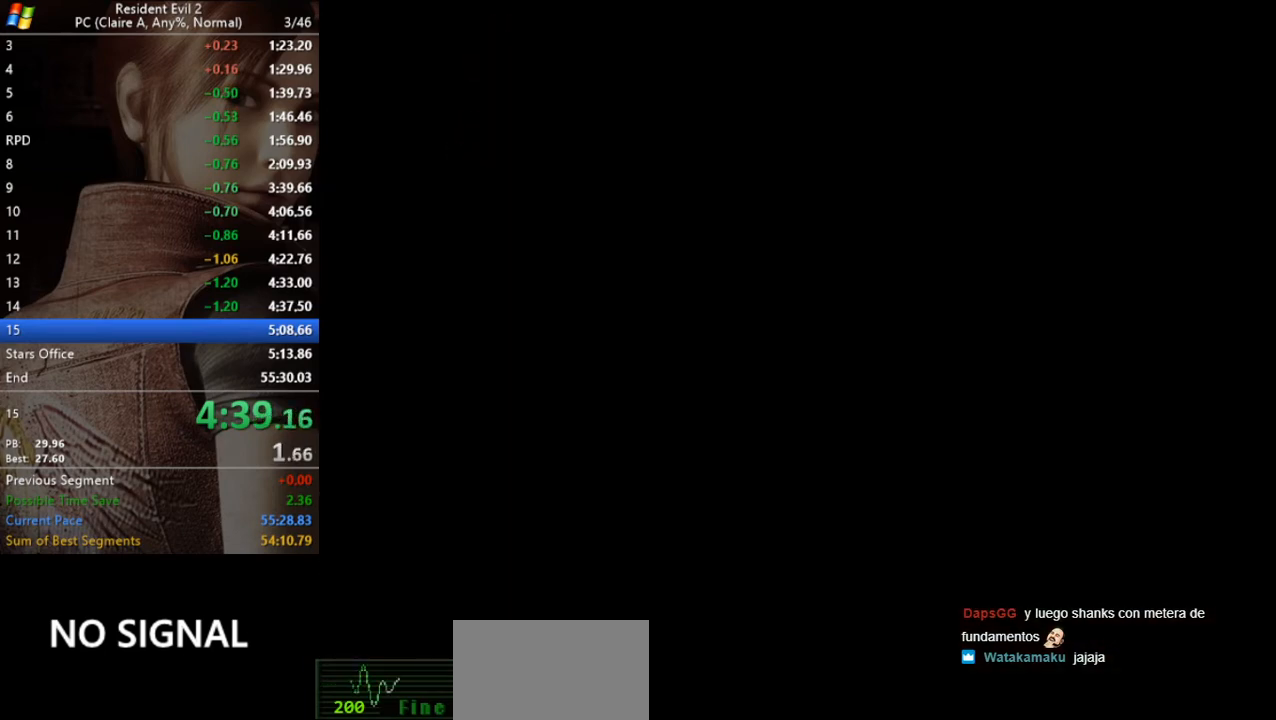
{"keys": ["act", "run", "w"], "events": [[33, "act", "up"], [100, "act", "down"], [167, "act", "up"], [200, "act", "down"], [267, "act", "up"], [367, "act", "down"], [400, "act", "up"], [500, "act", "down"]]}
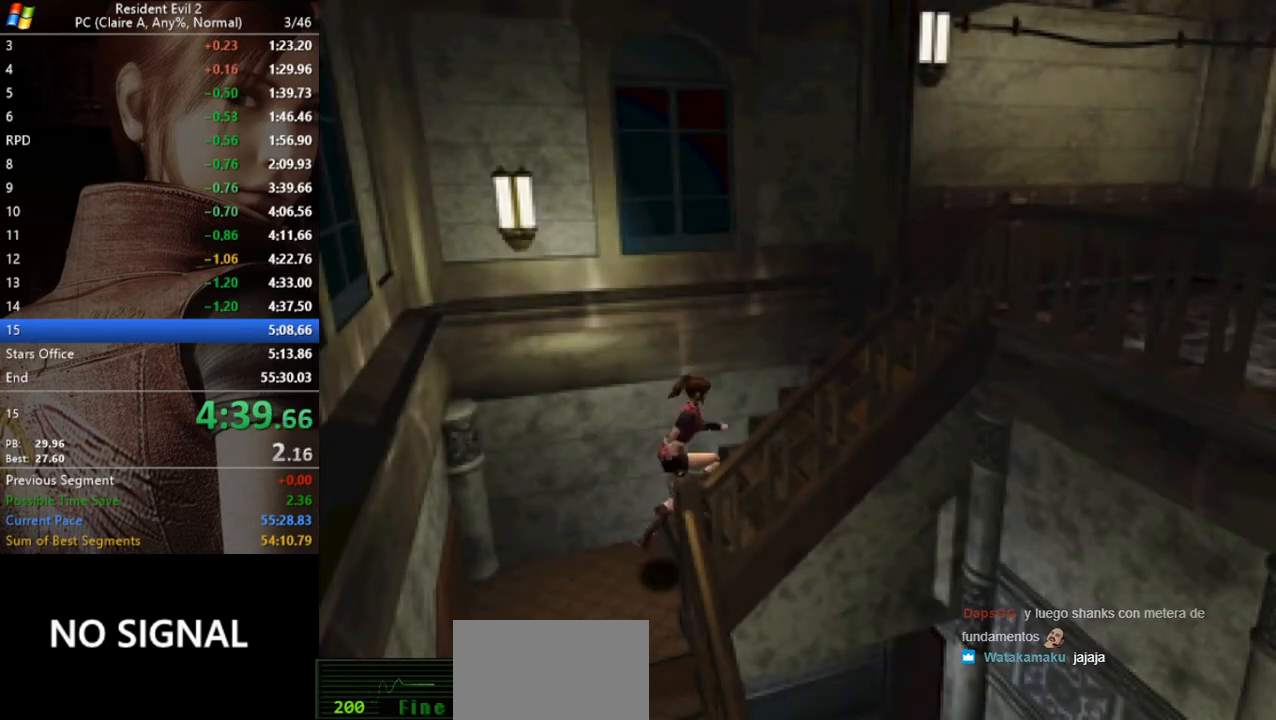
{"keys": ["run", "w"], "events": [[33, "act", "up"]]}
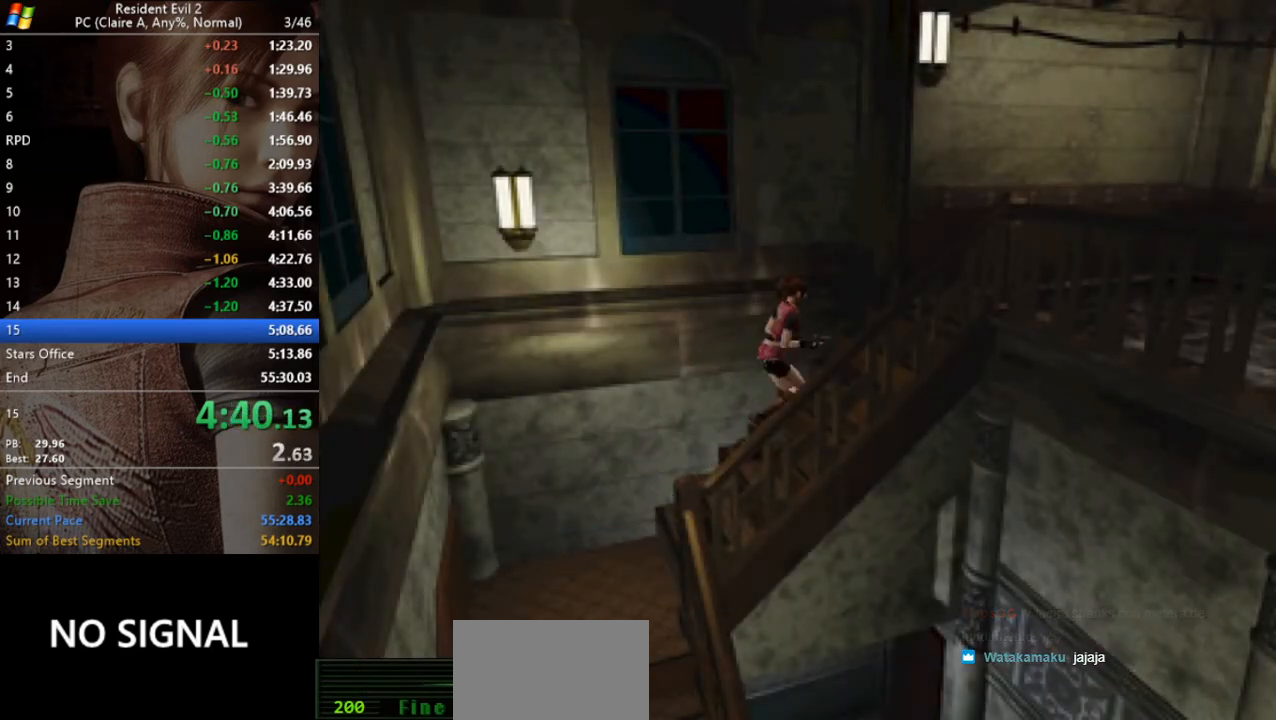
{"keys": ["run", "w"], "events": []}
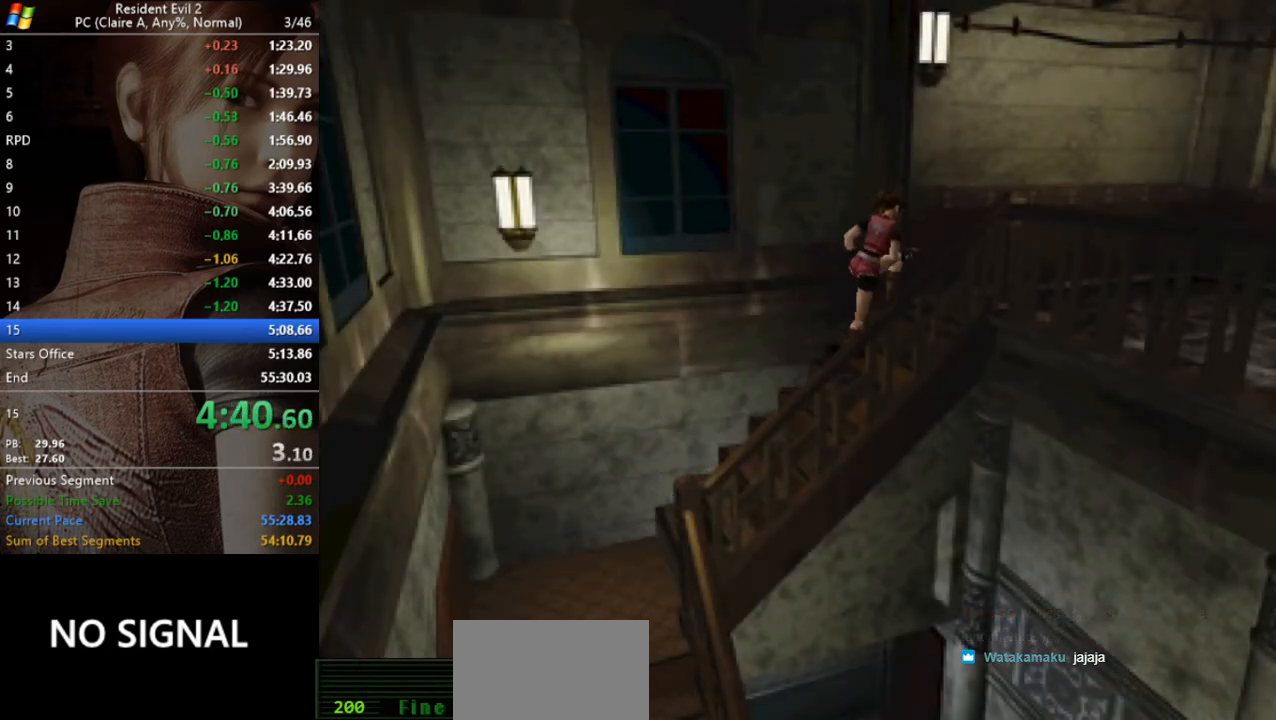
{"keys": ["run", "w"], "events": []}
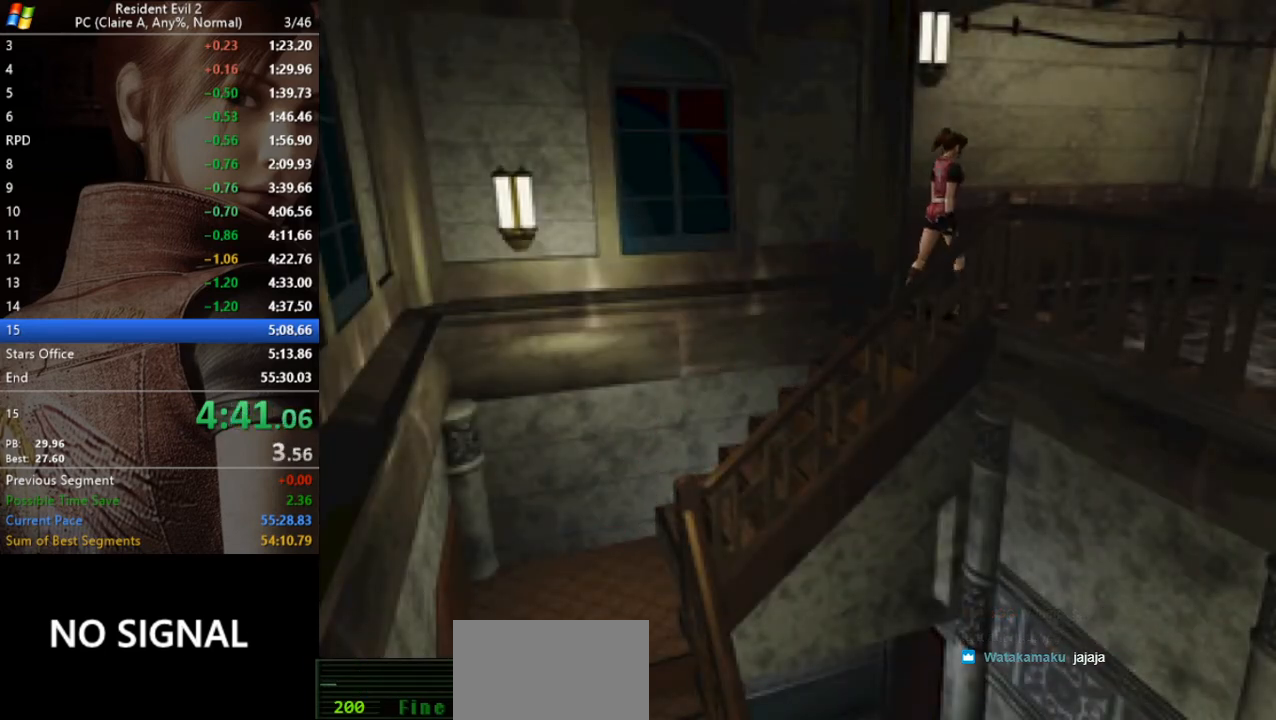
{"keys": ["run", "w"], "events": [[167, "d", "down"], [500, "d", "up"]]}
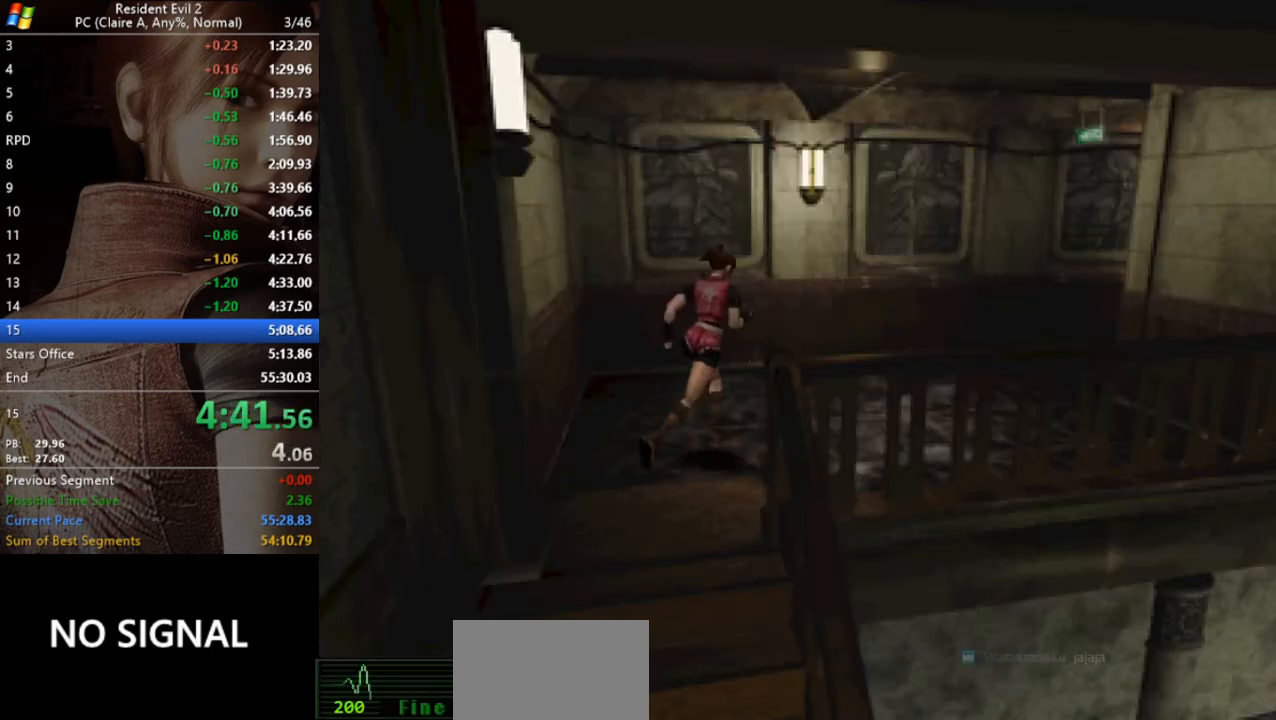
{"keys": ["run", "w"], "events": [[300, "d", "down"], [367, "d", "up"]]}
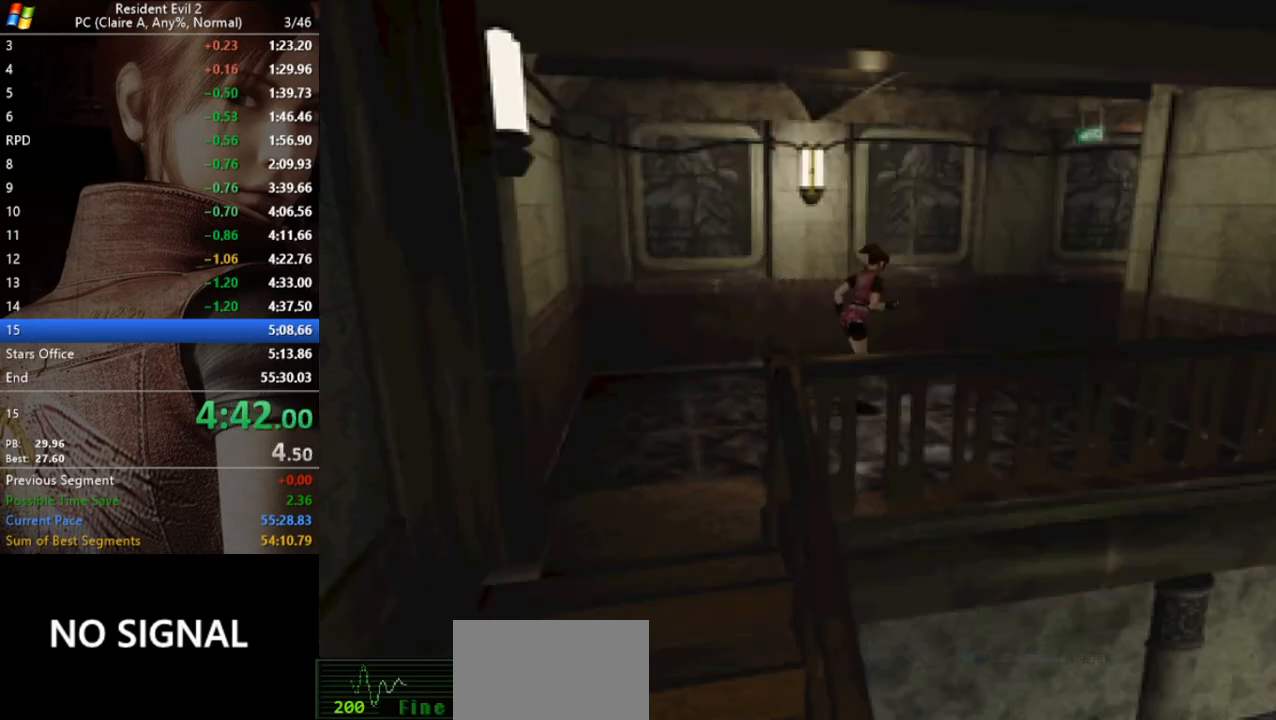
{"keys": ["d", "run", "w"], "events": [[400, "d", "down"]]}
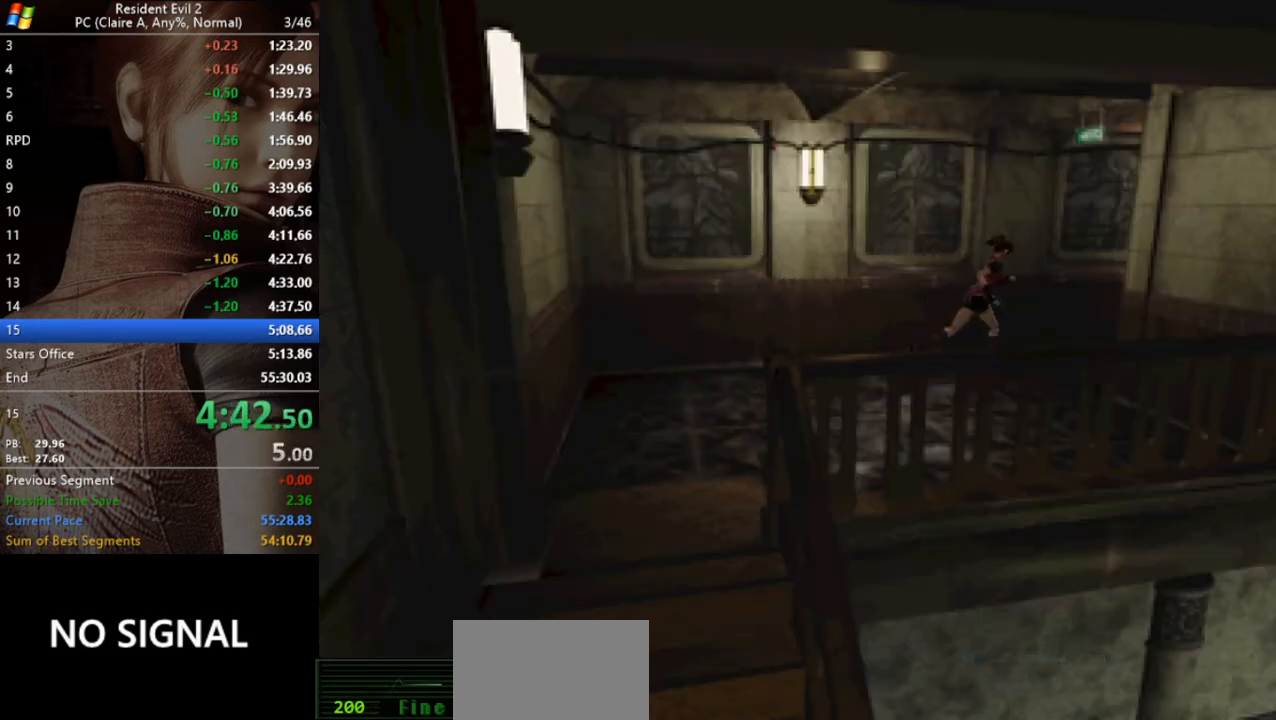
{"keys": ["run", "w"], "events": [[33, "d", "up"]]}
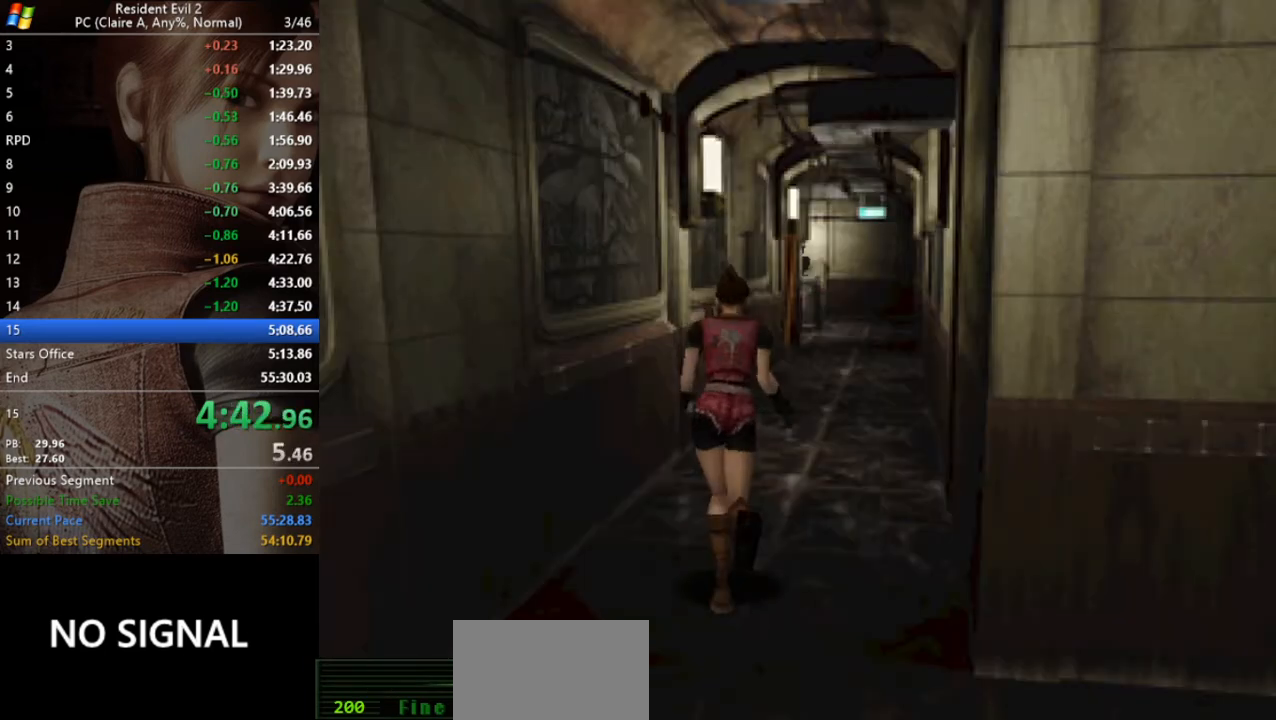
{"keys": ["run", "w"], "events": [[300, "d", "down"], [333, "d", "up"]]}
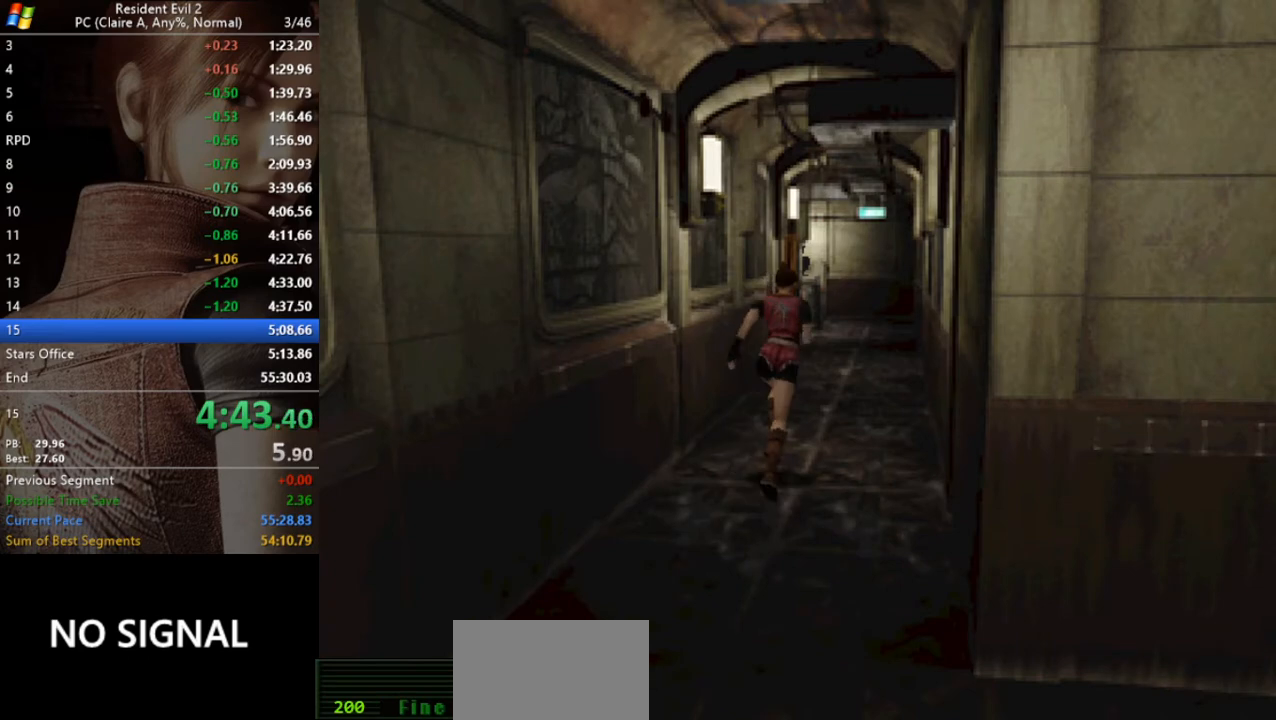
{"keys": ["run", "w"], "events": []}
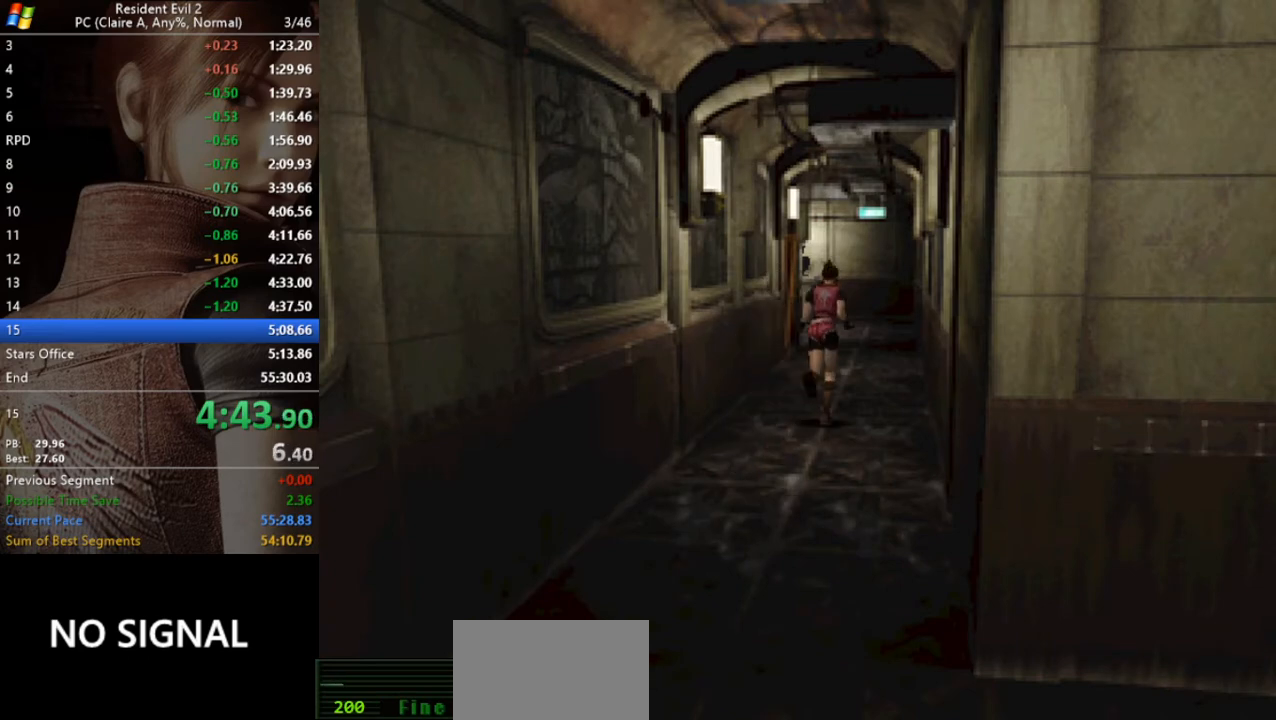
{"keys": ["run", "w"], "events": []}
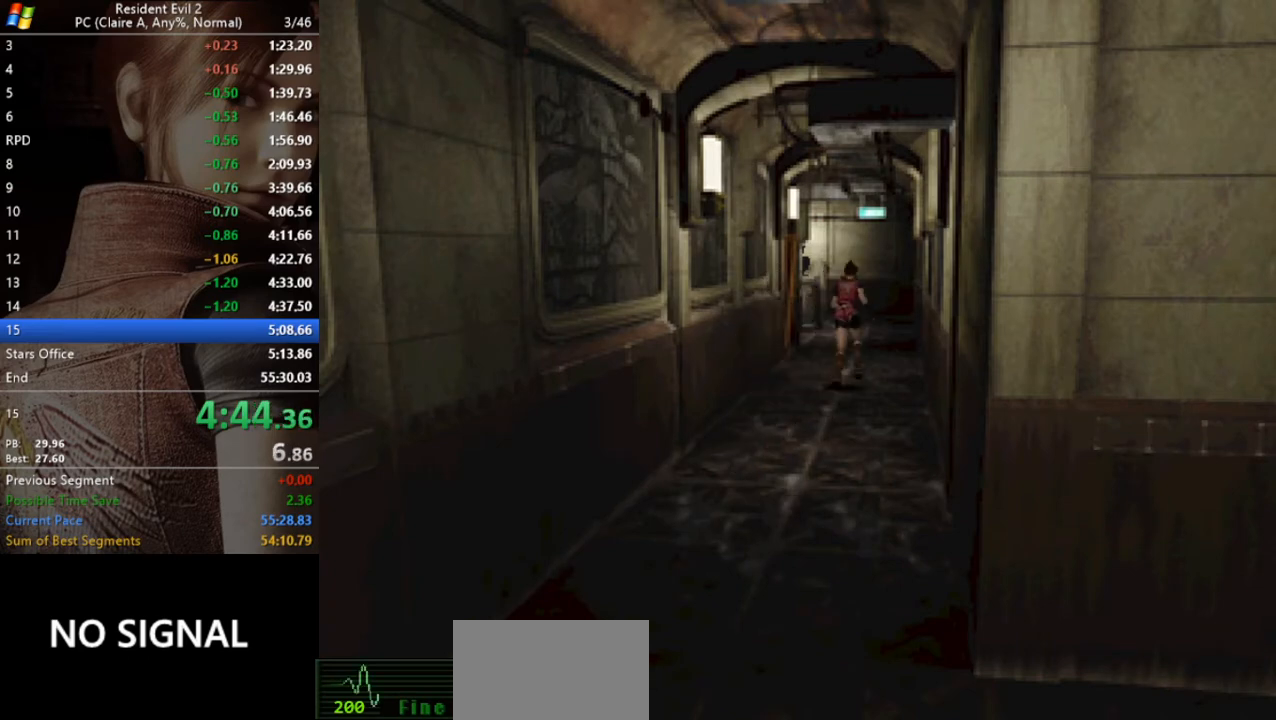
{"keys": ["run", "w"], "events": [[100, "a", "down"], [200, "a", "up"]]}
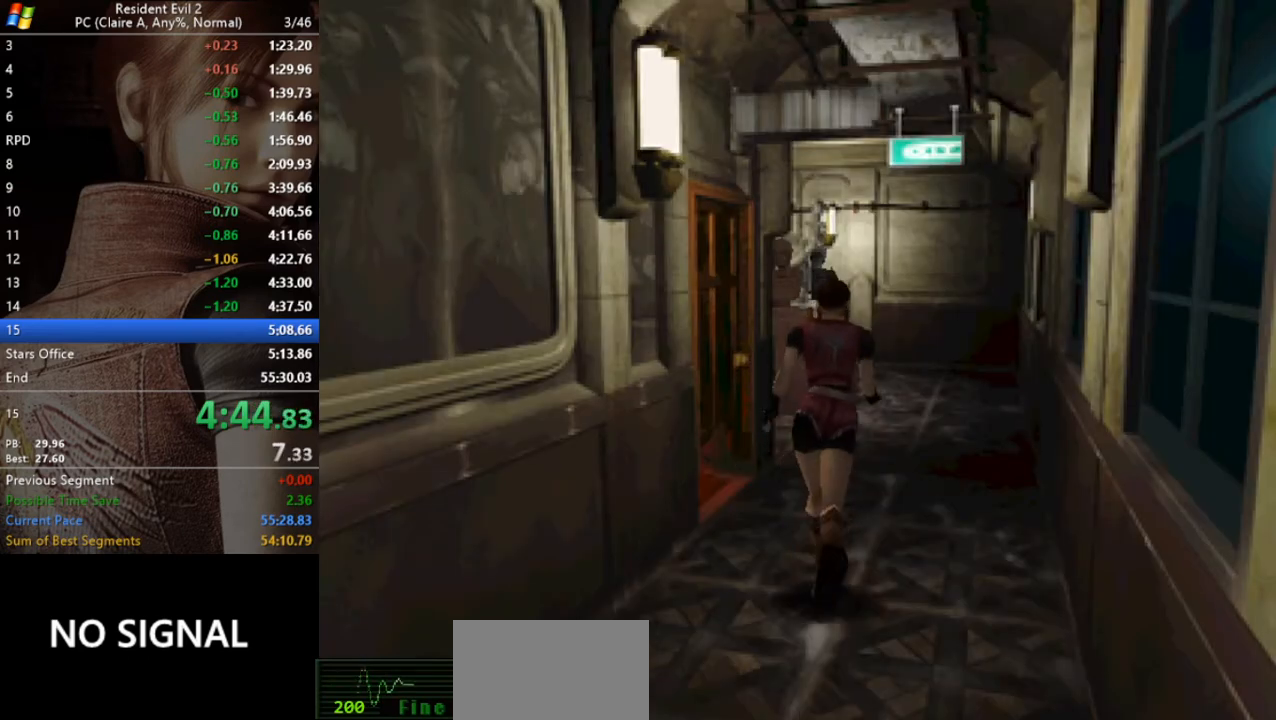
{"keys": ["run", "w"], "events": [[300, "a", "down"], [400, "a", "up"]]}
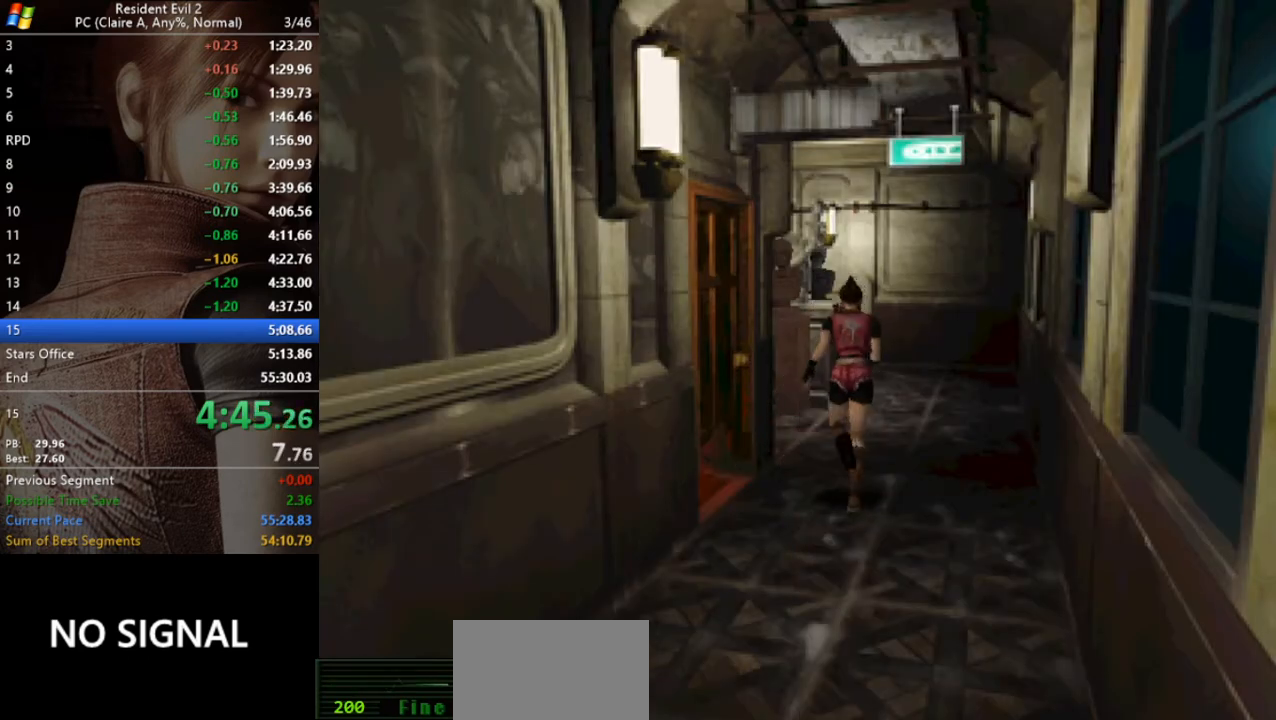
{"keys": ["run", "w"], "events": []}
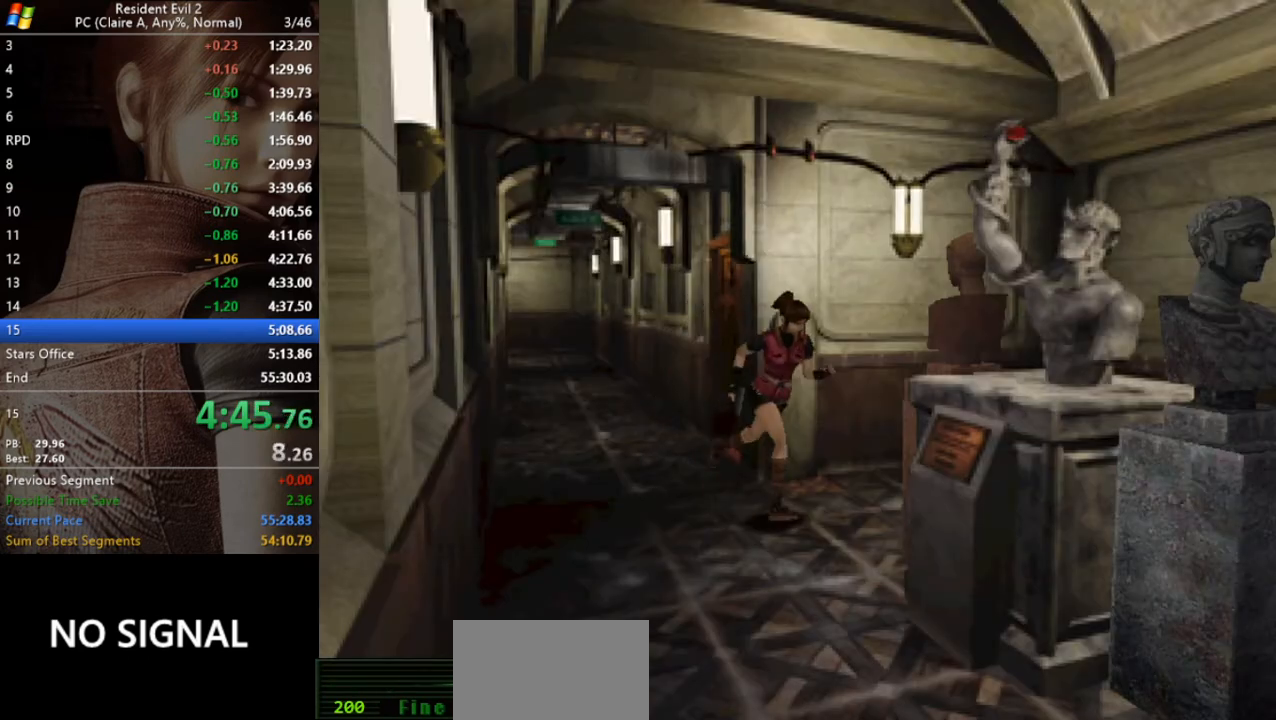
{"keys": ["a", "w"], "events": [[200, "a", "down"], [333, "run", "up"]]}
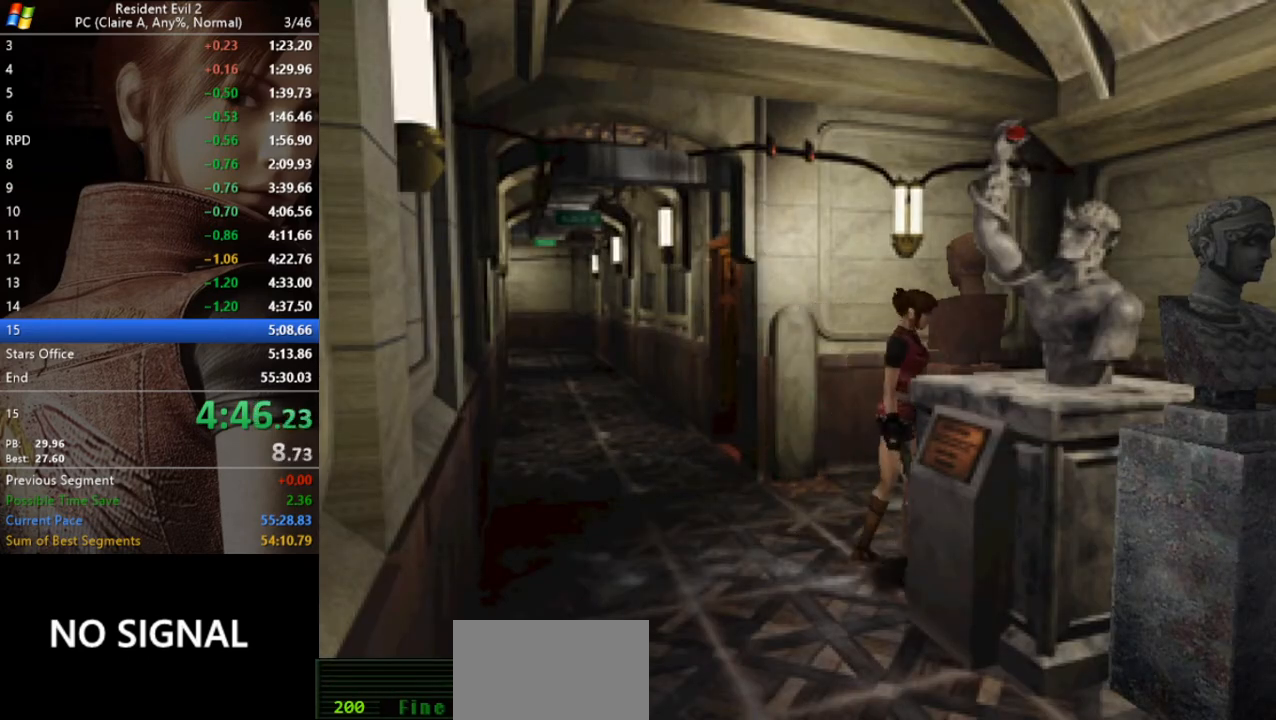
{"keys": ["w"], "events": [[100, "a", "up"]]}
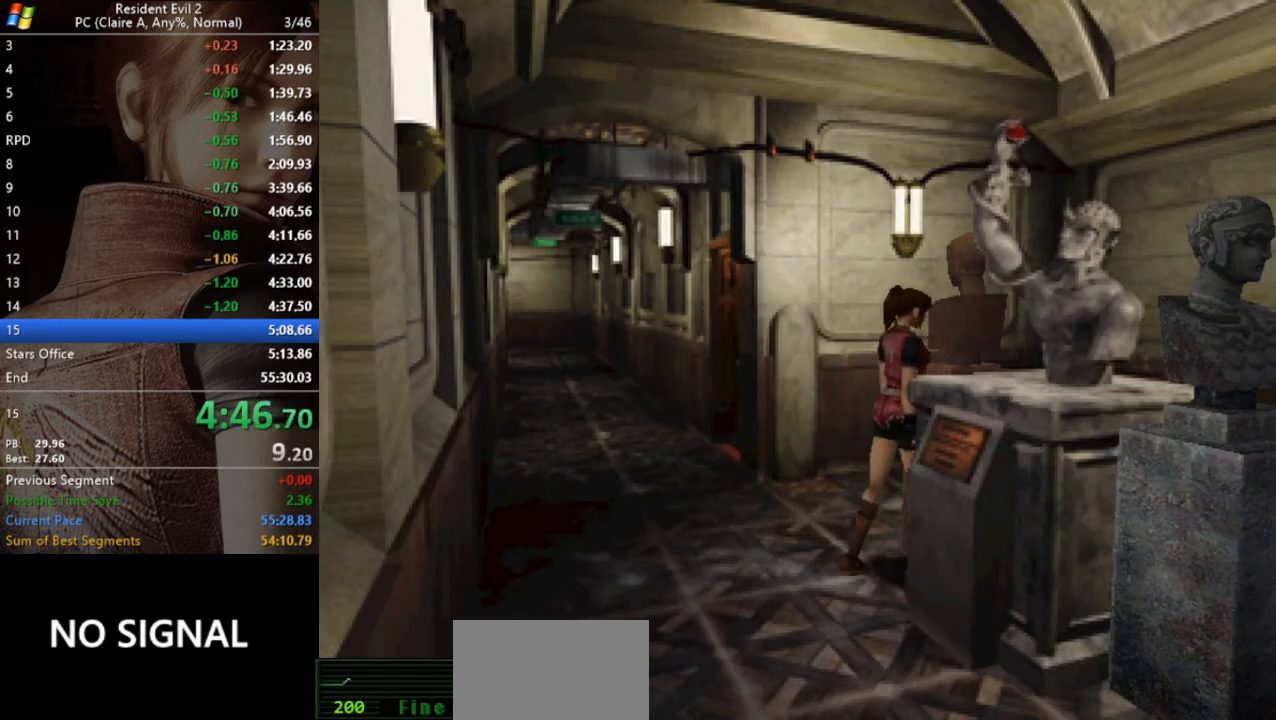
{"keys": ["w"], "events": []}
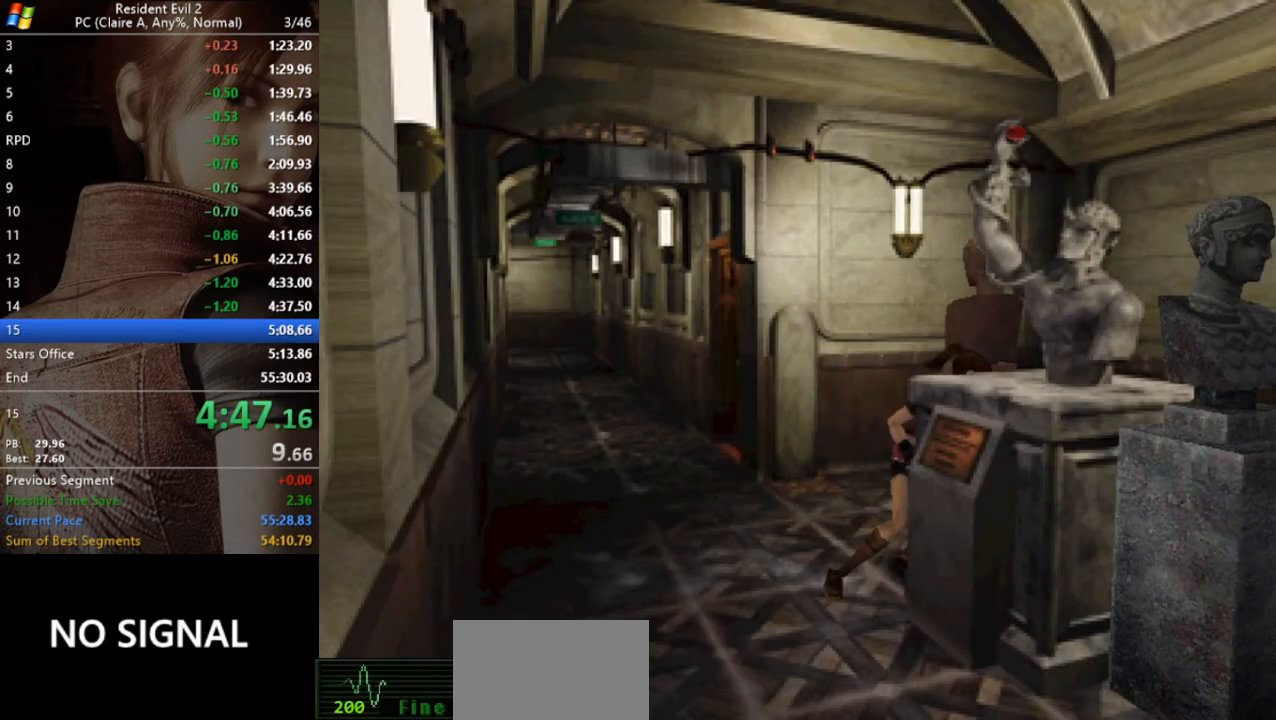
{"keys": ["w"], "events": []}
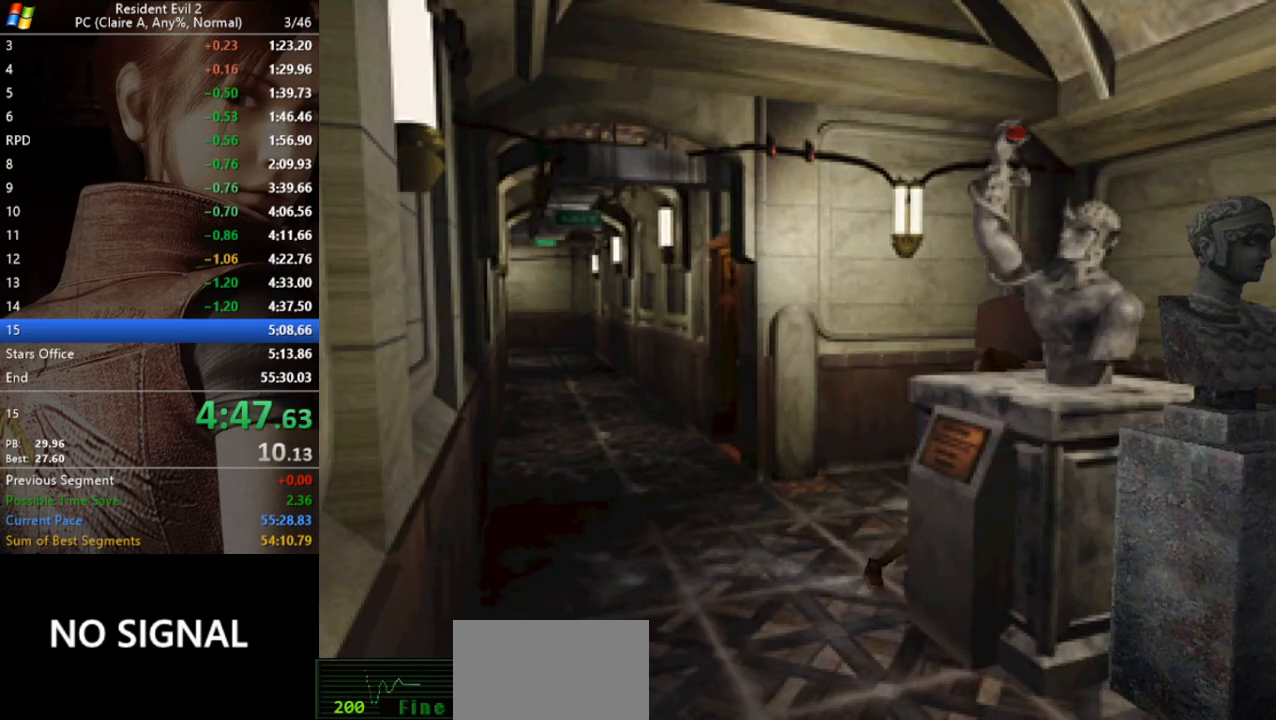
{"keys": ["w"], "events": []}
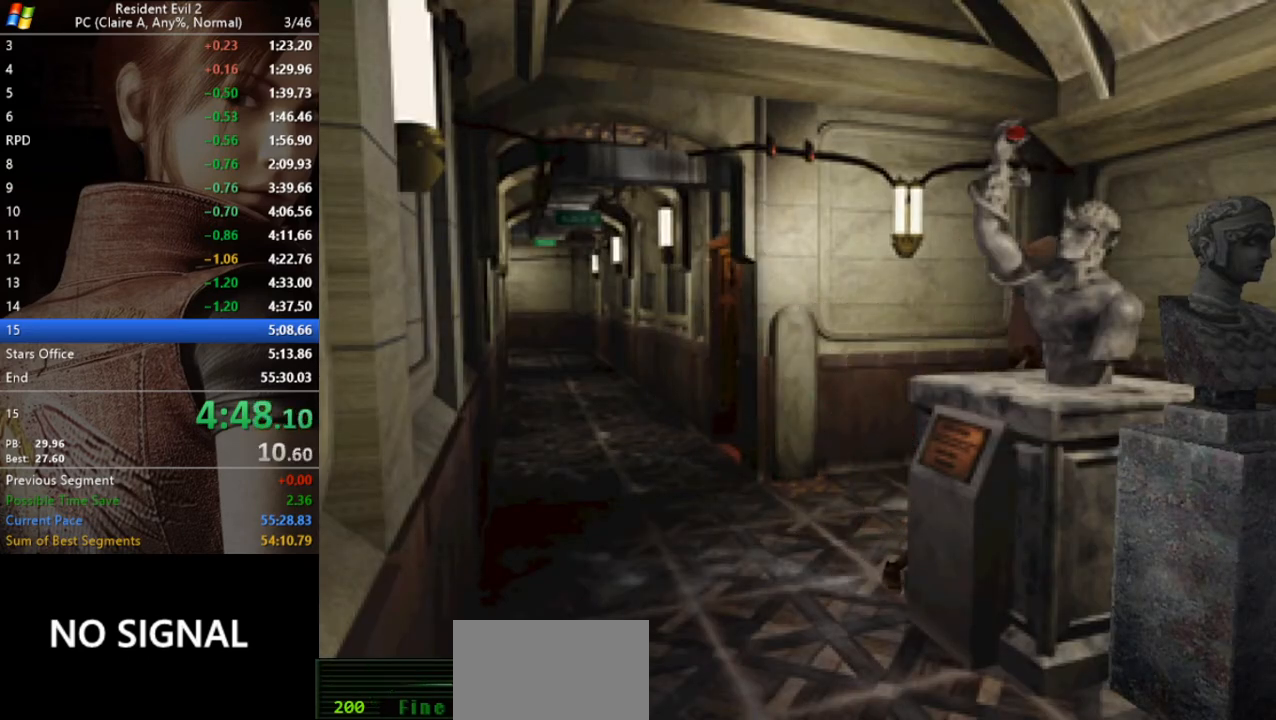
{"keys": ["w"], "events": []}
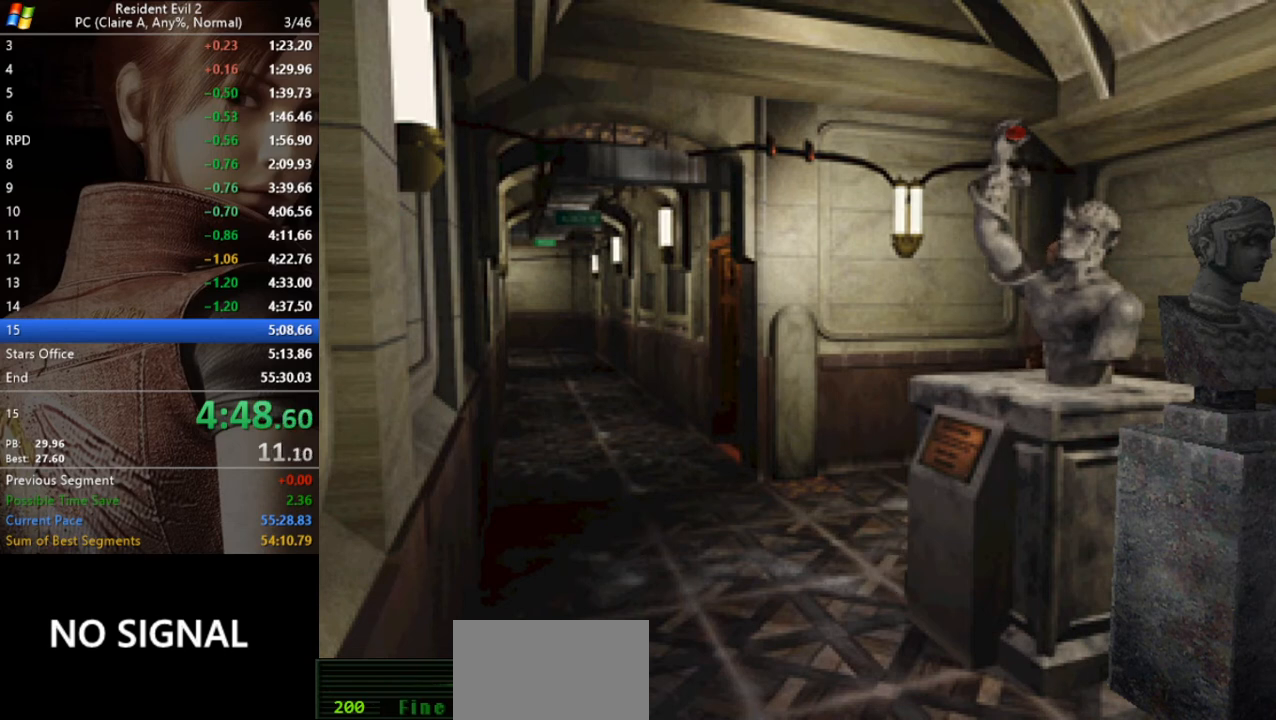
{"keys": ["a"], "events": [[333, "a", "down"], [333, "w", "up"]]}
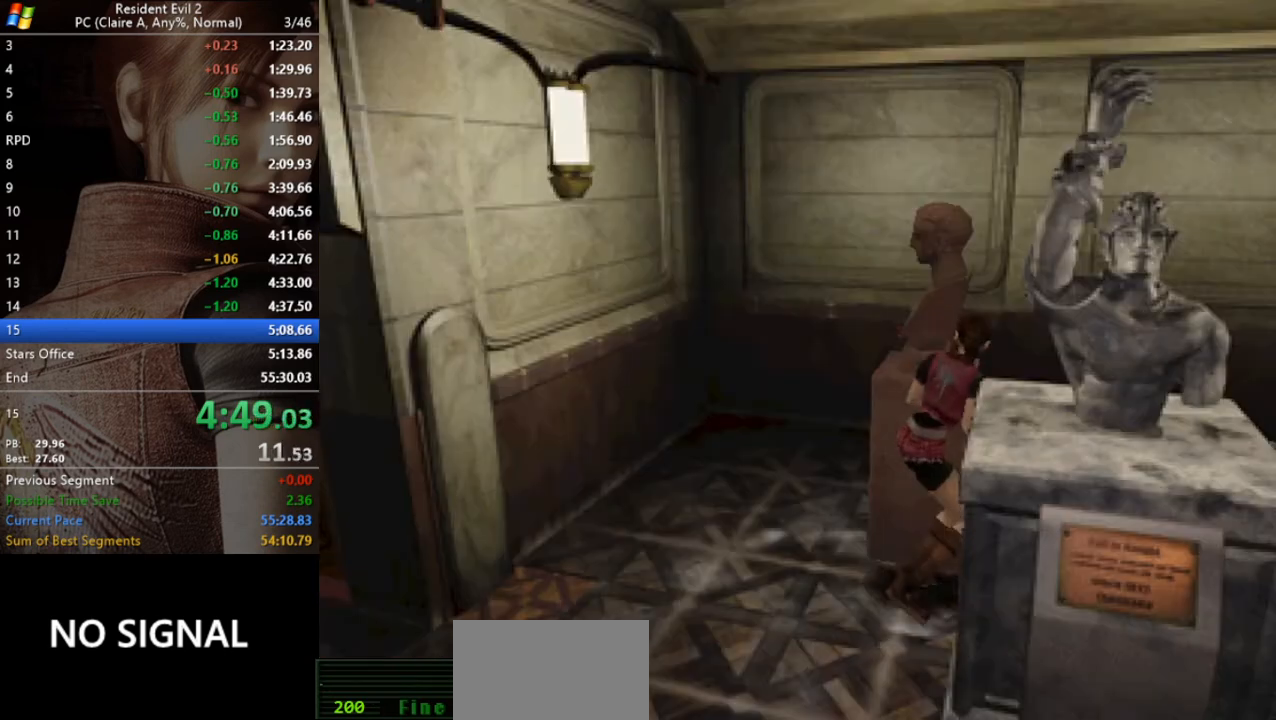
{"keys": ["a", "run", "w"], "events": [[67, "run", "down"], [433, "w", "down"]]}
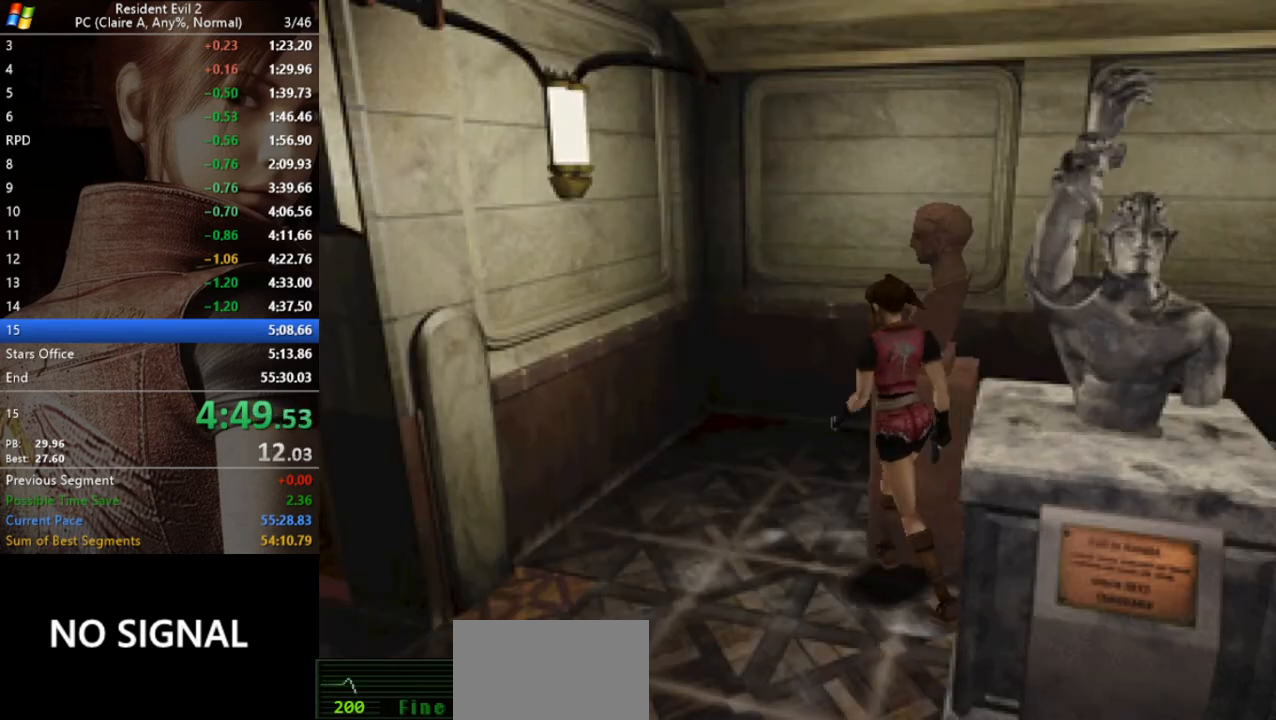
{"keys": ["d"], "events": [[33, "a", "up"], [233, "d", "down"], [233, "run", "up"], [233, "w", "up"]]}
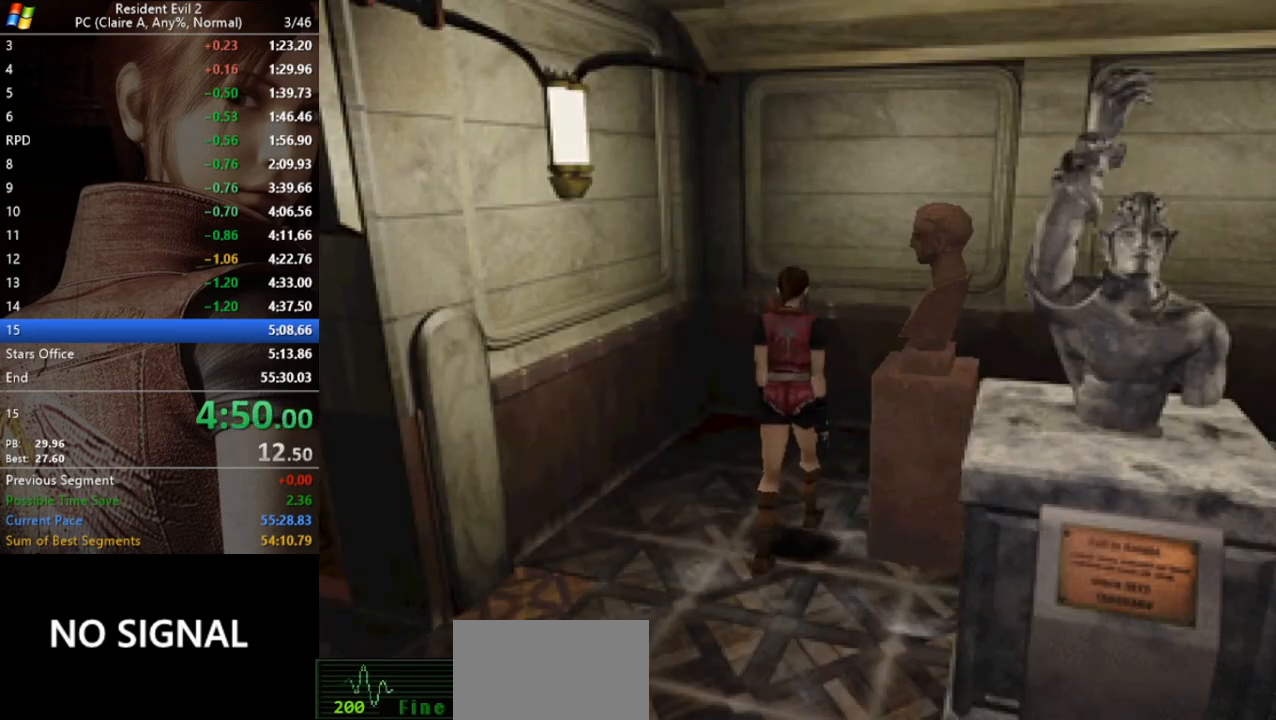
{"keys": ["d", "w"], "events": [[133, "run", "down"], [200, "w", "down"], [300, "run", "up"]]}
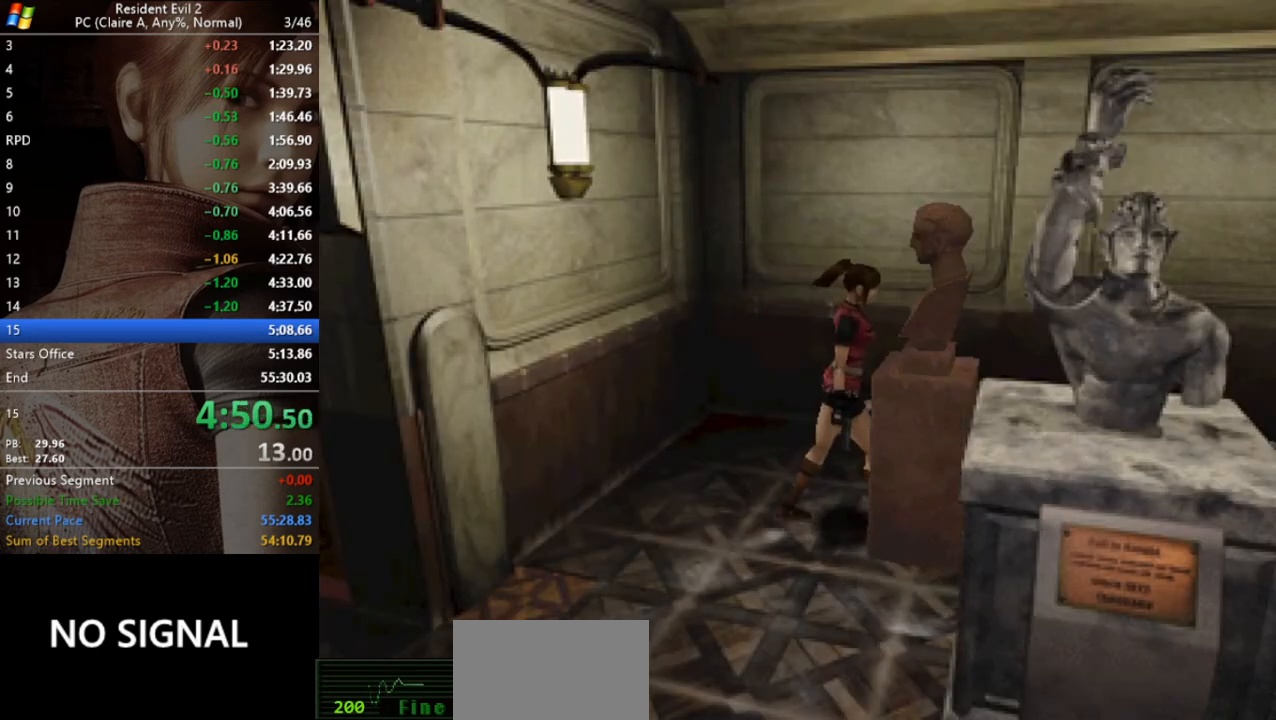
{"keys": ["w"], "events": [[33, "d", "up"]]}
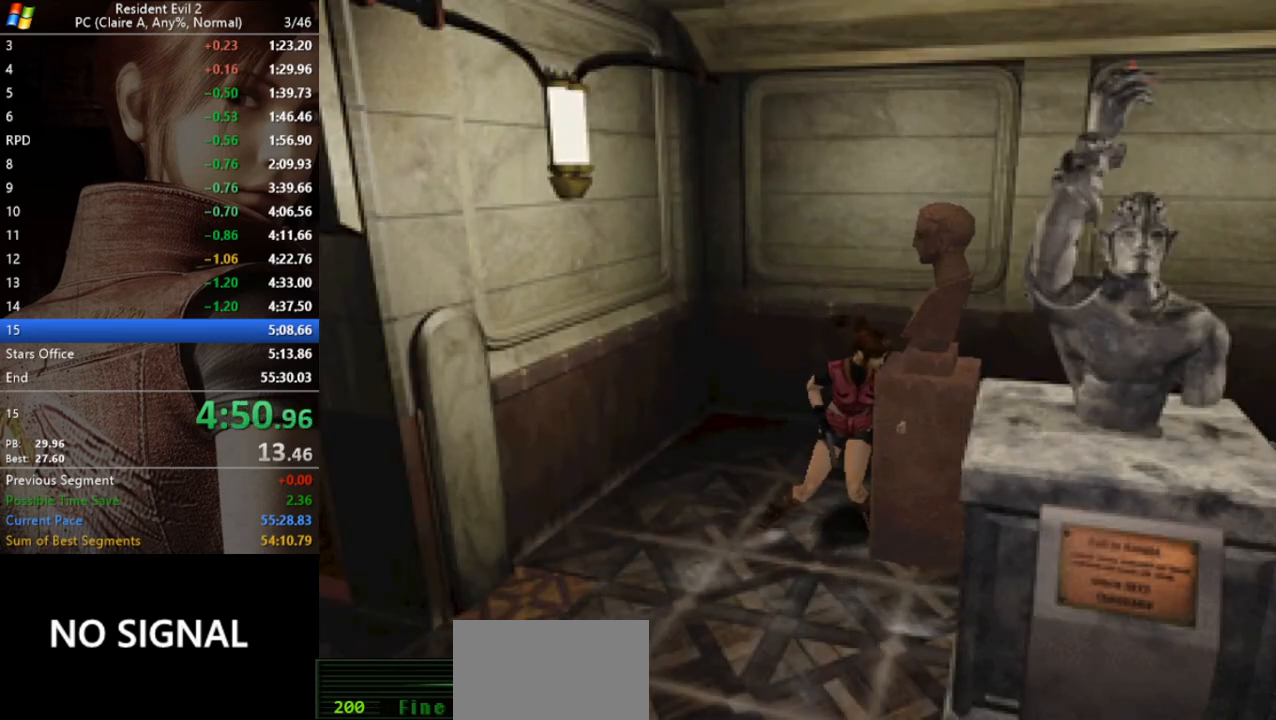
{"keys": ["w"], "events": []}
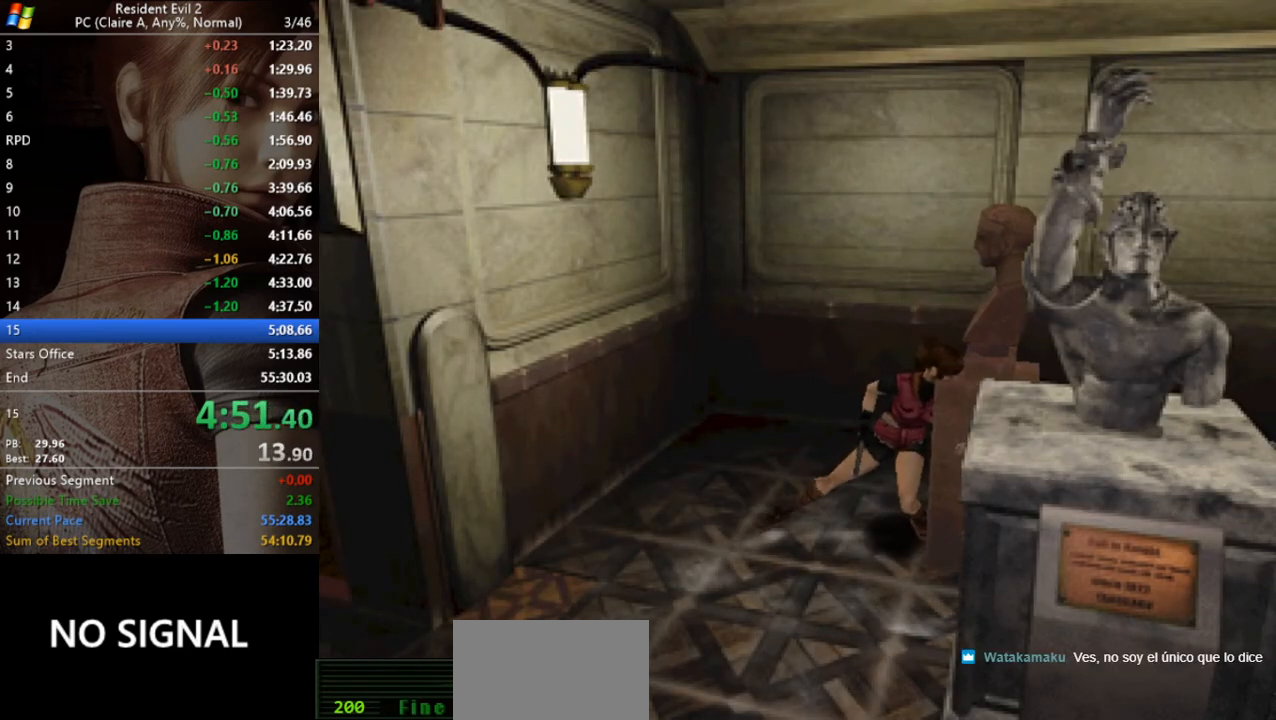
{"keys": ["w"], "events": []}
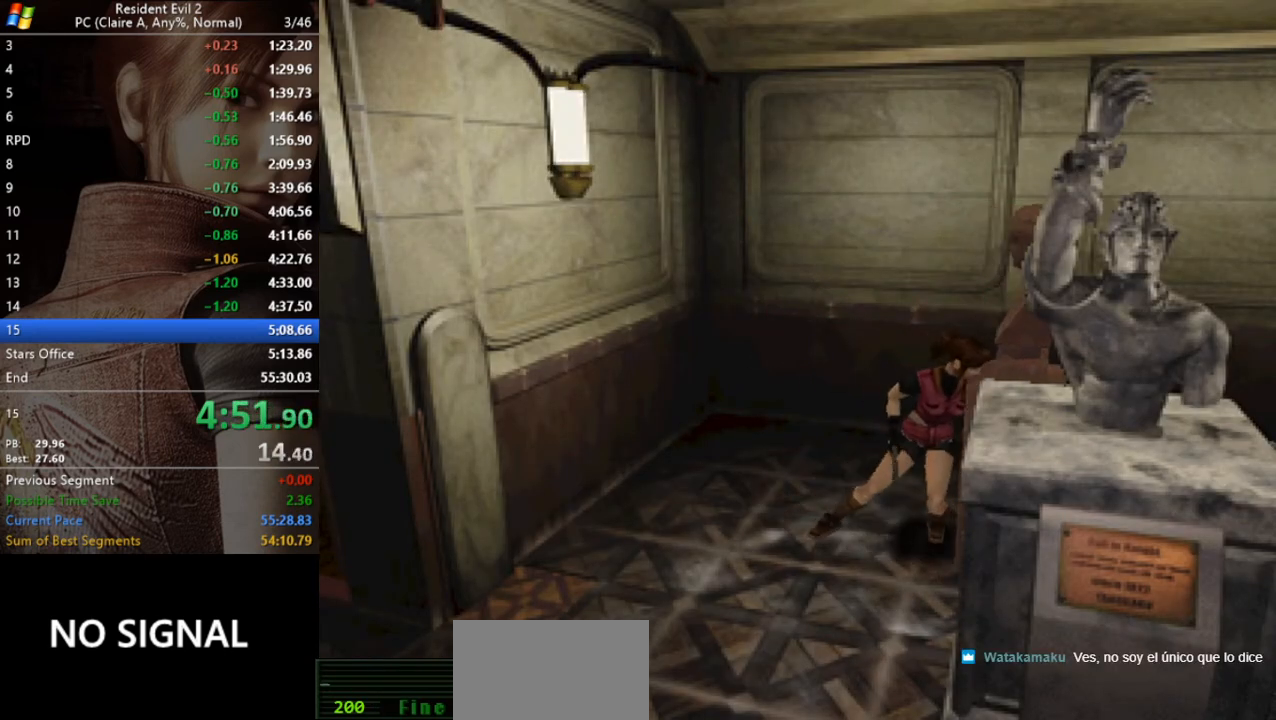
{"keys": ["w"], "events": []}
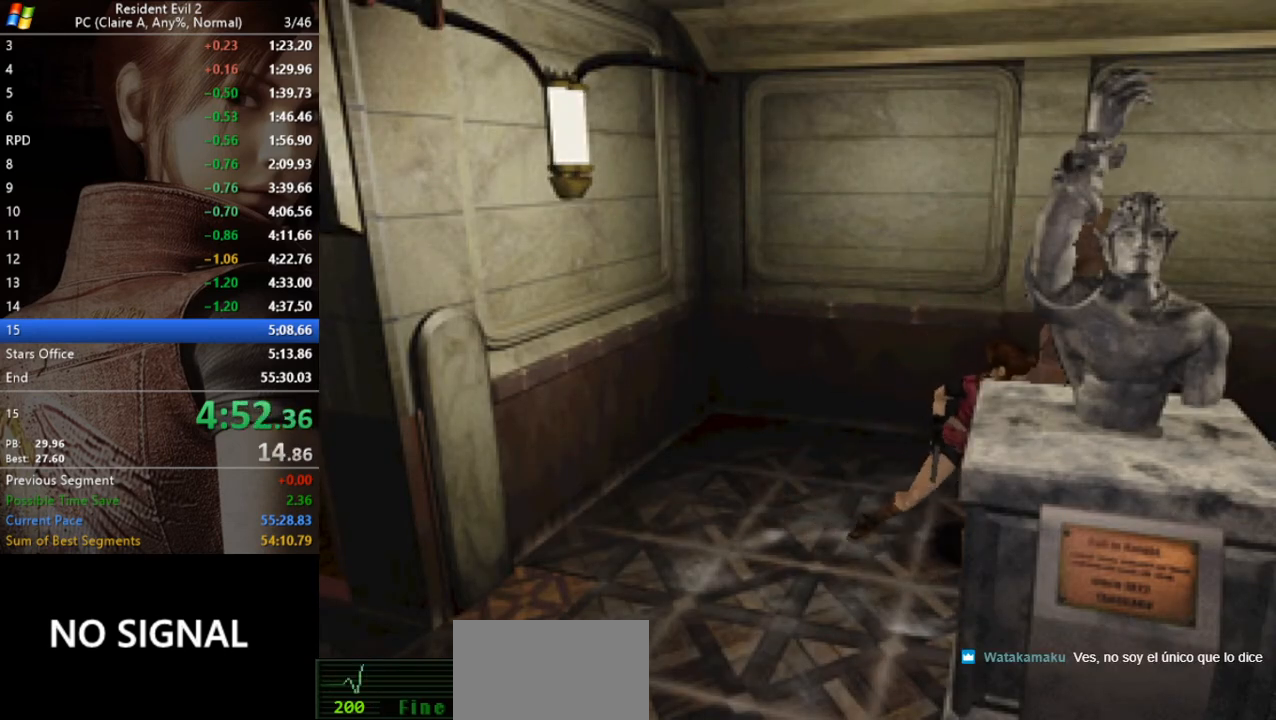
{"keys": ["w"], "events": []}